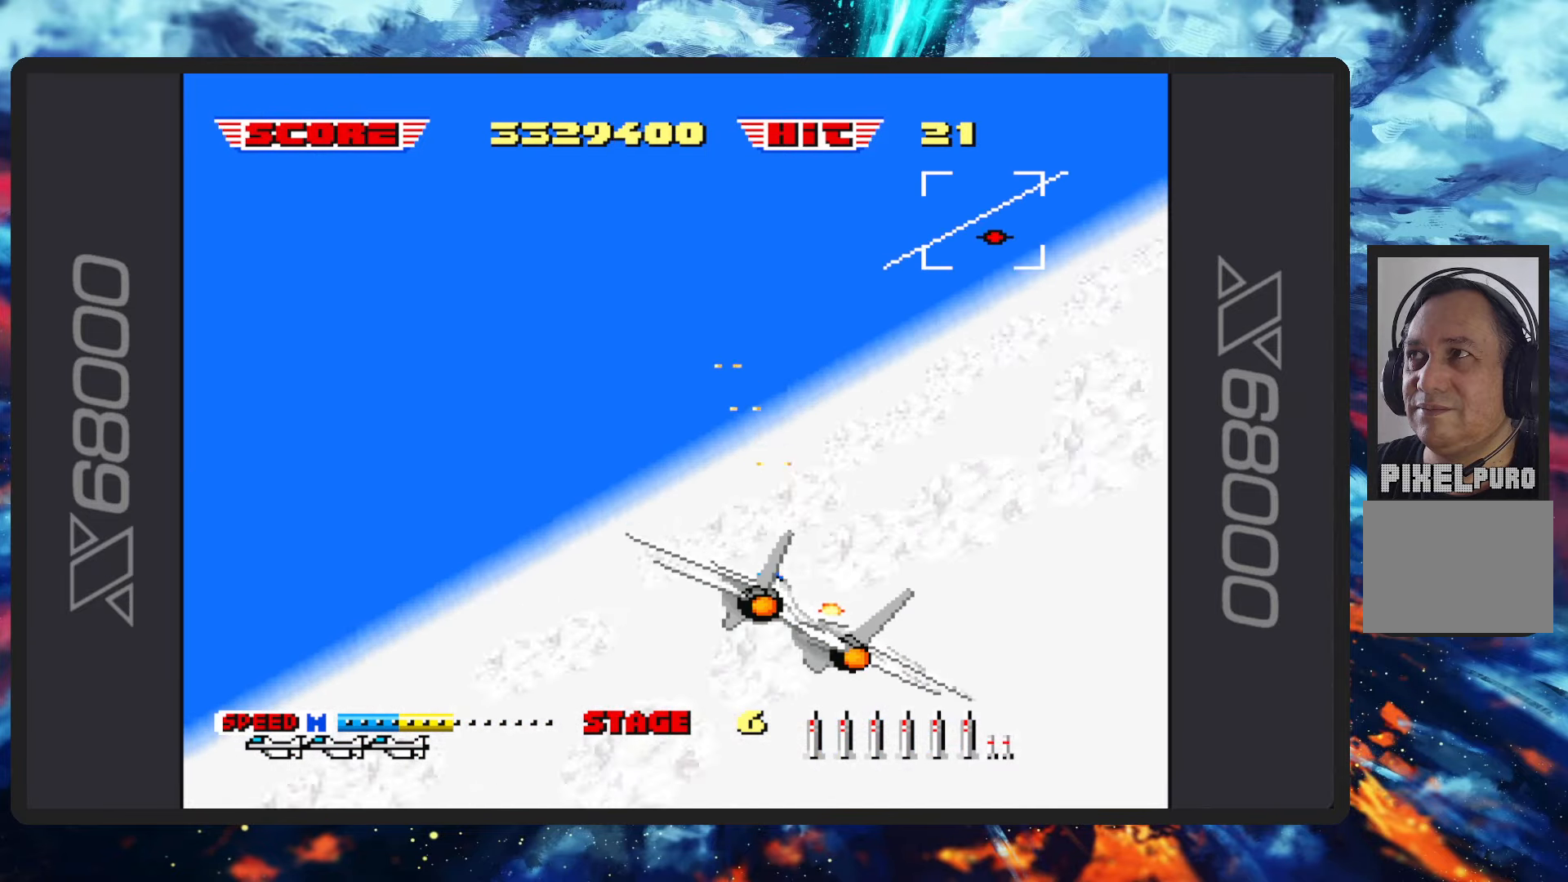
Gameplay with a controller (Nintendo layout); each line is a JSON object with the inputs held at the frame after it. "events" lists button and stick changes between this image and that frame as [ms after this image, input, new state], when the widget could be followed in between. Not read: L2 L3 R2 R3 right_stick.
{"buttons": ["B"], "left_stick": "up-left", "events": [[83, "left_stick", "center"], [366, "left_stick", "up-left"]]}
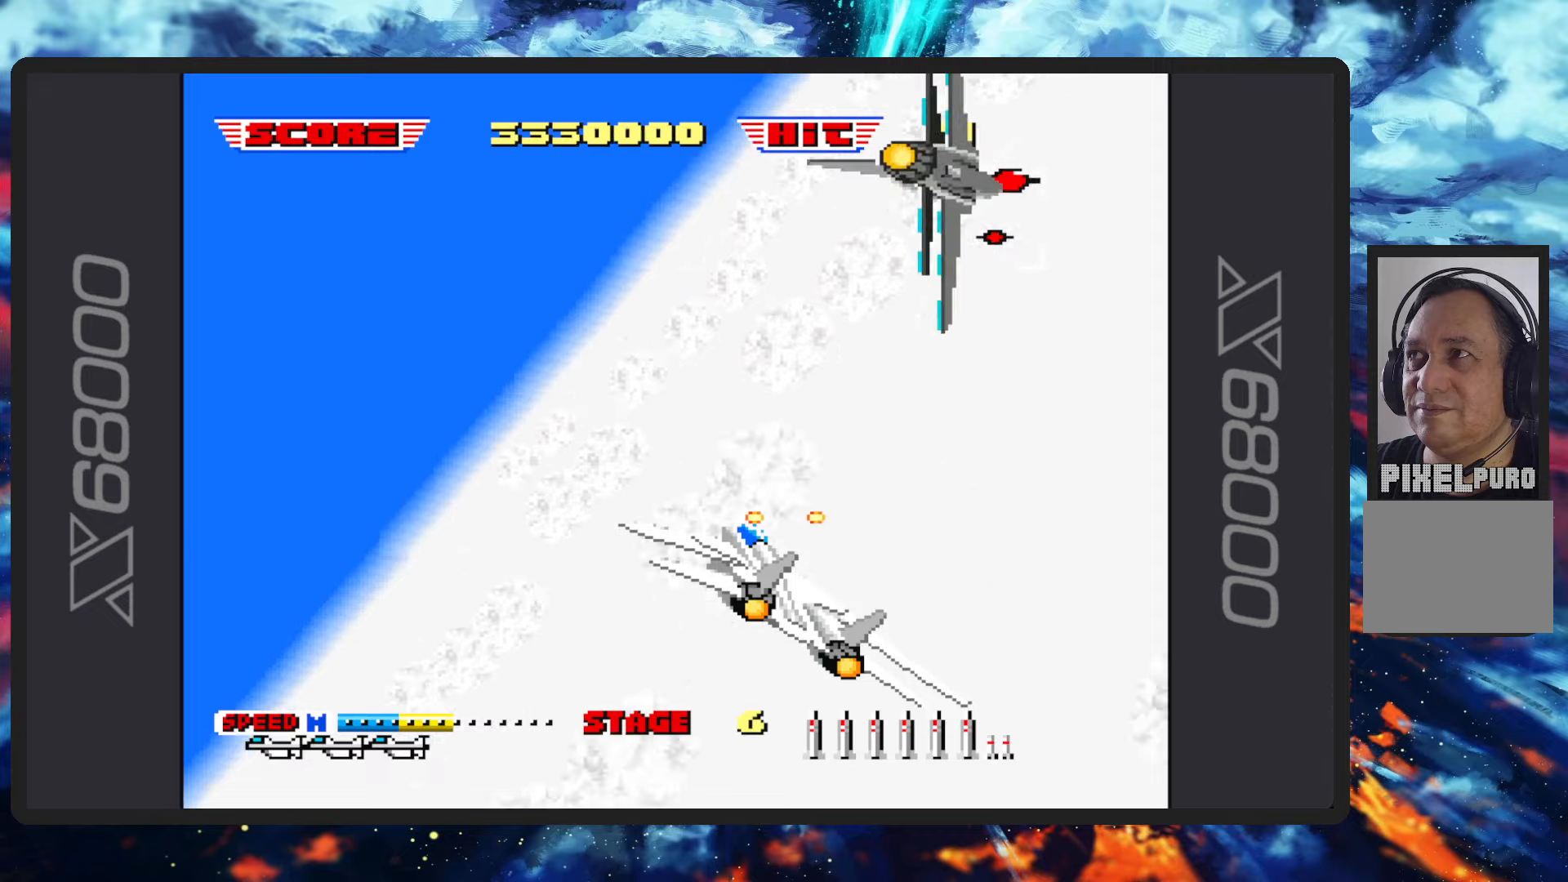
{"buttons": ["B"], "left_stick": "center", "events": [[134, "left_stick", "center"]]}
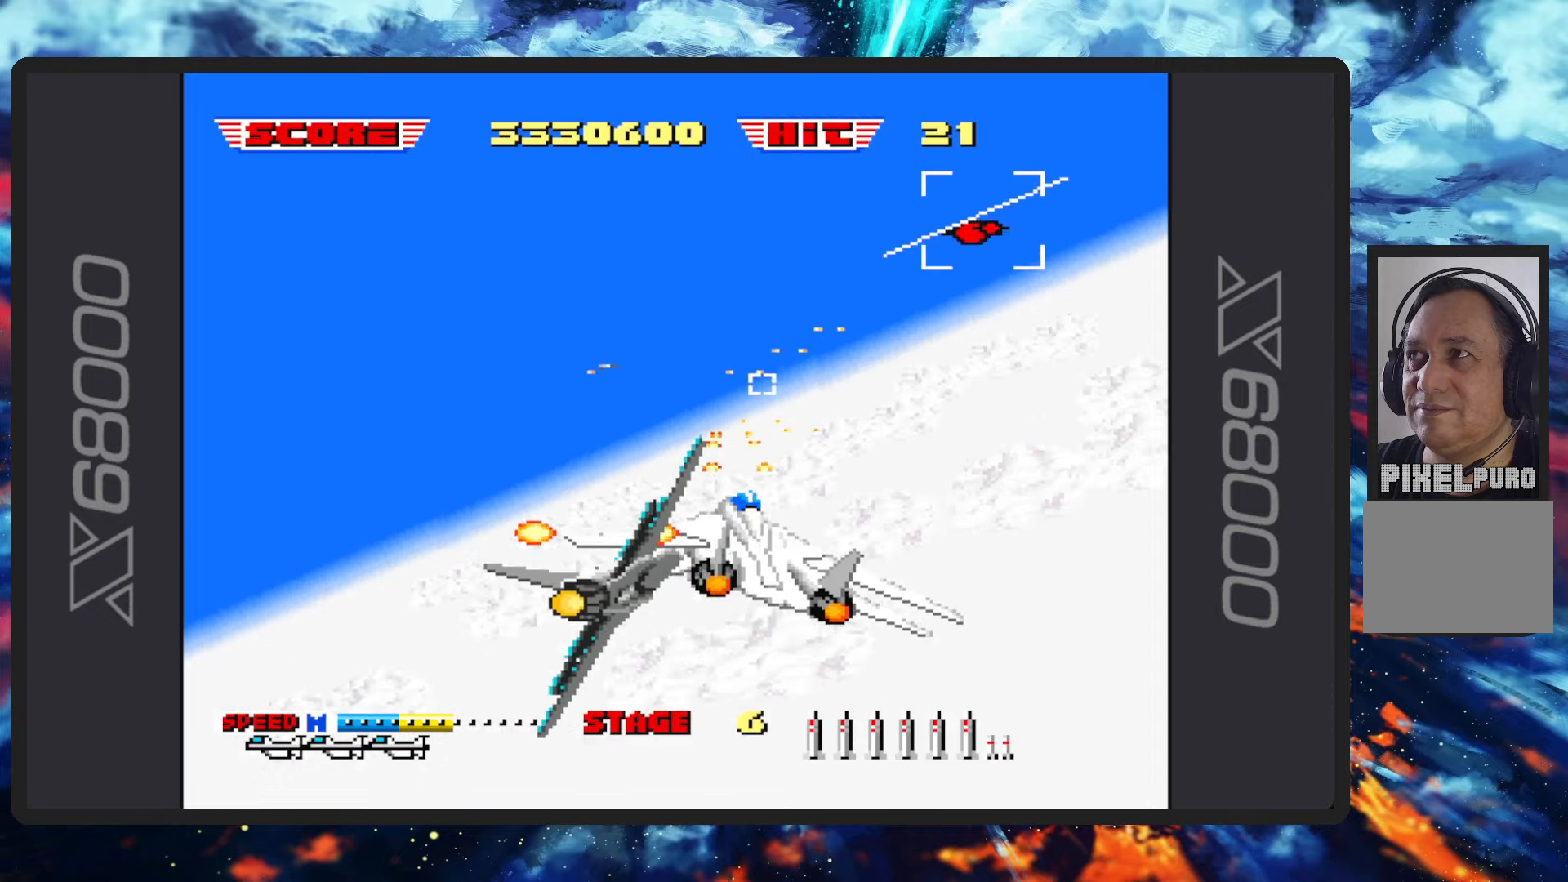
{"buttons": ["B"], "left_stick": "up-left", "events": [[33, "left_stick", "up"], [284, "left_stick", "up-left"]]}
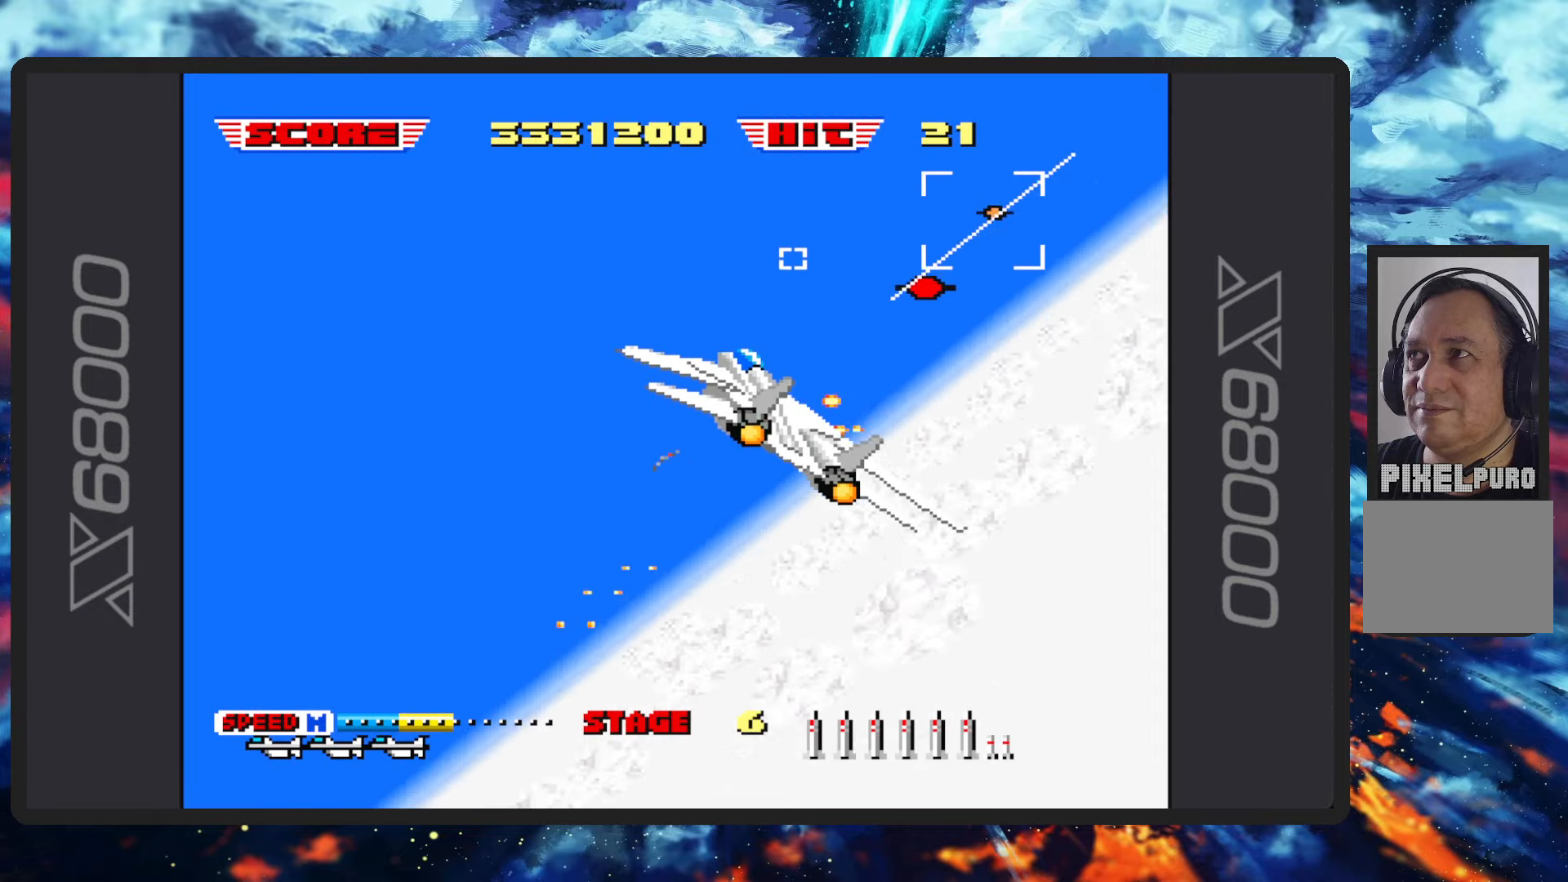
{"buttons": ["B"], "left_stick": "up-left", "events": []}
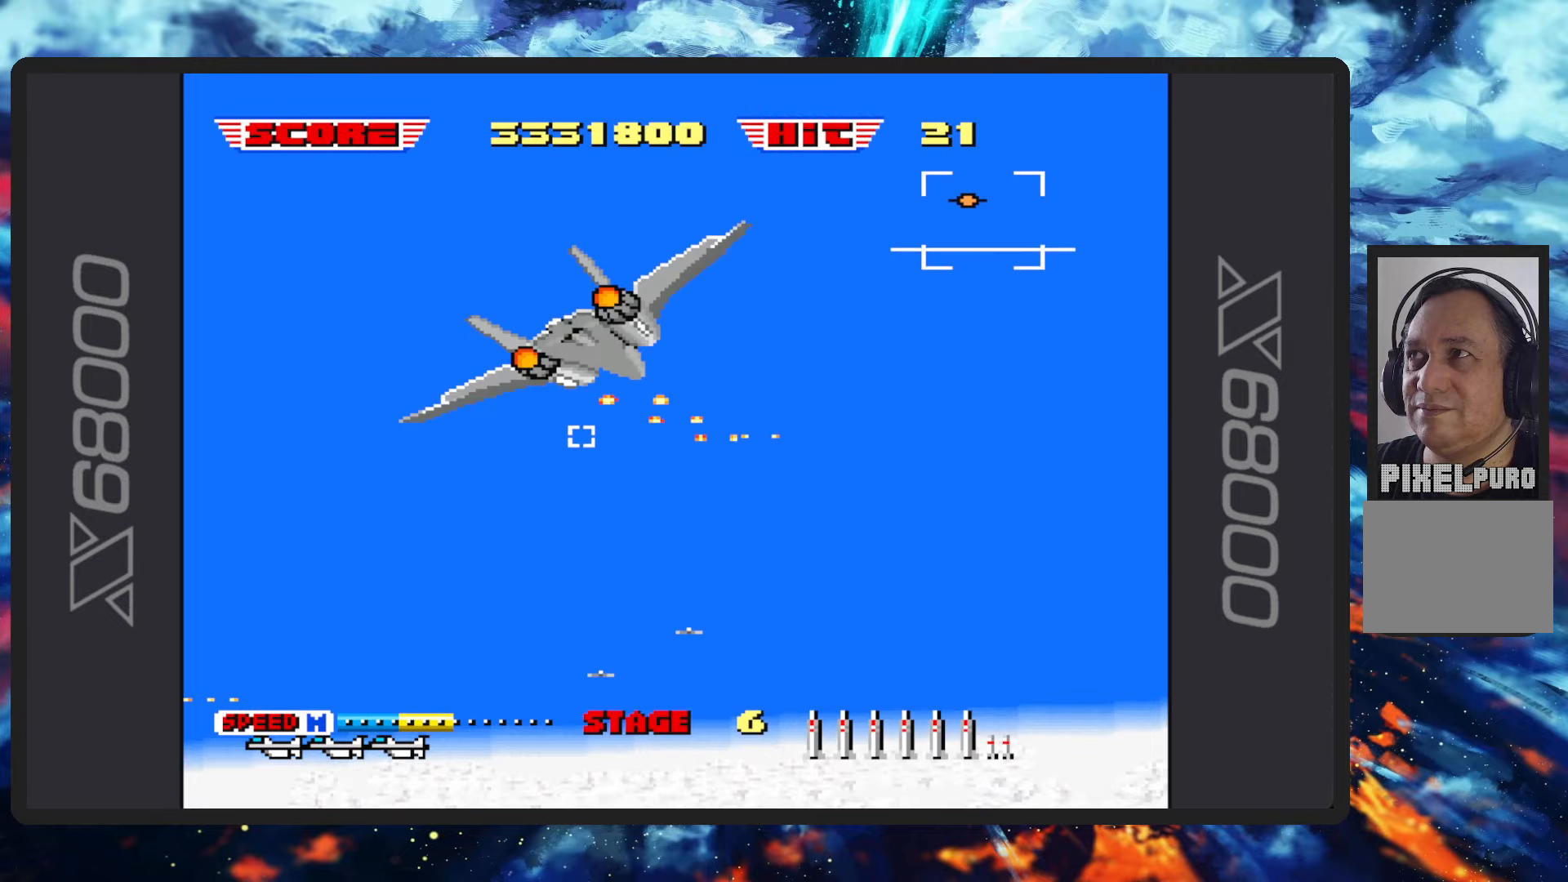
{"buttons": ["B"], "left_stick": "down-right", "events": [[200, "left_stick", "center"], [417, "left_stick", "down-right"]]}
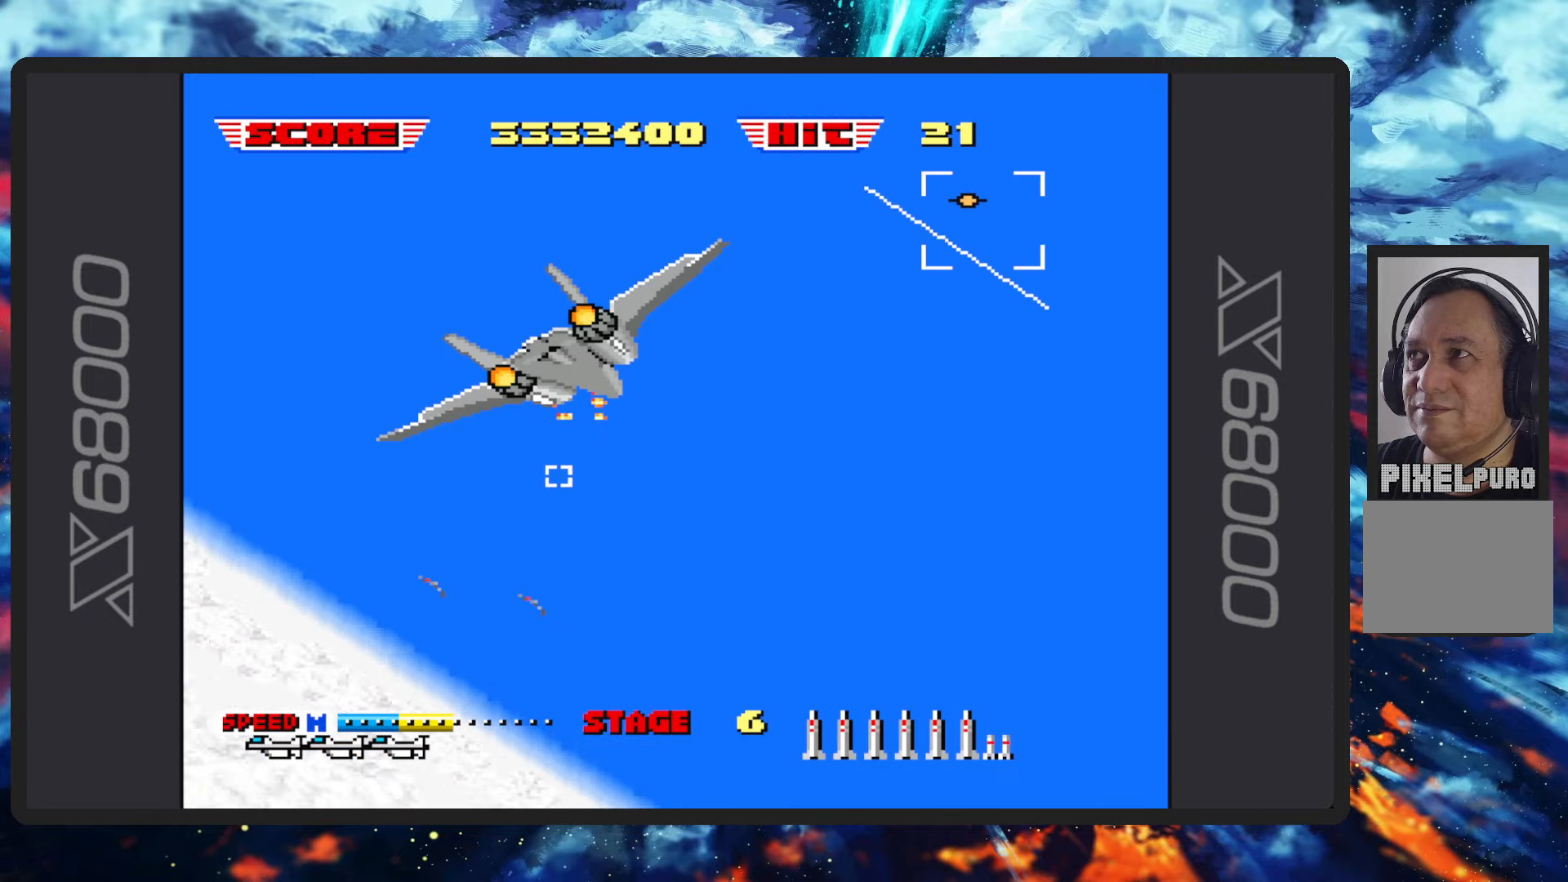
{"buttons": ["B"], "left_stick": "up-left", "events": [[17, "left_stick", "down"], [251, "left_stick", "left"], [368, "left_stick", "up-left"]]}
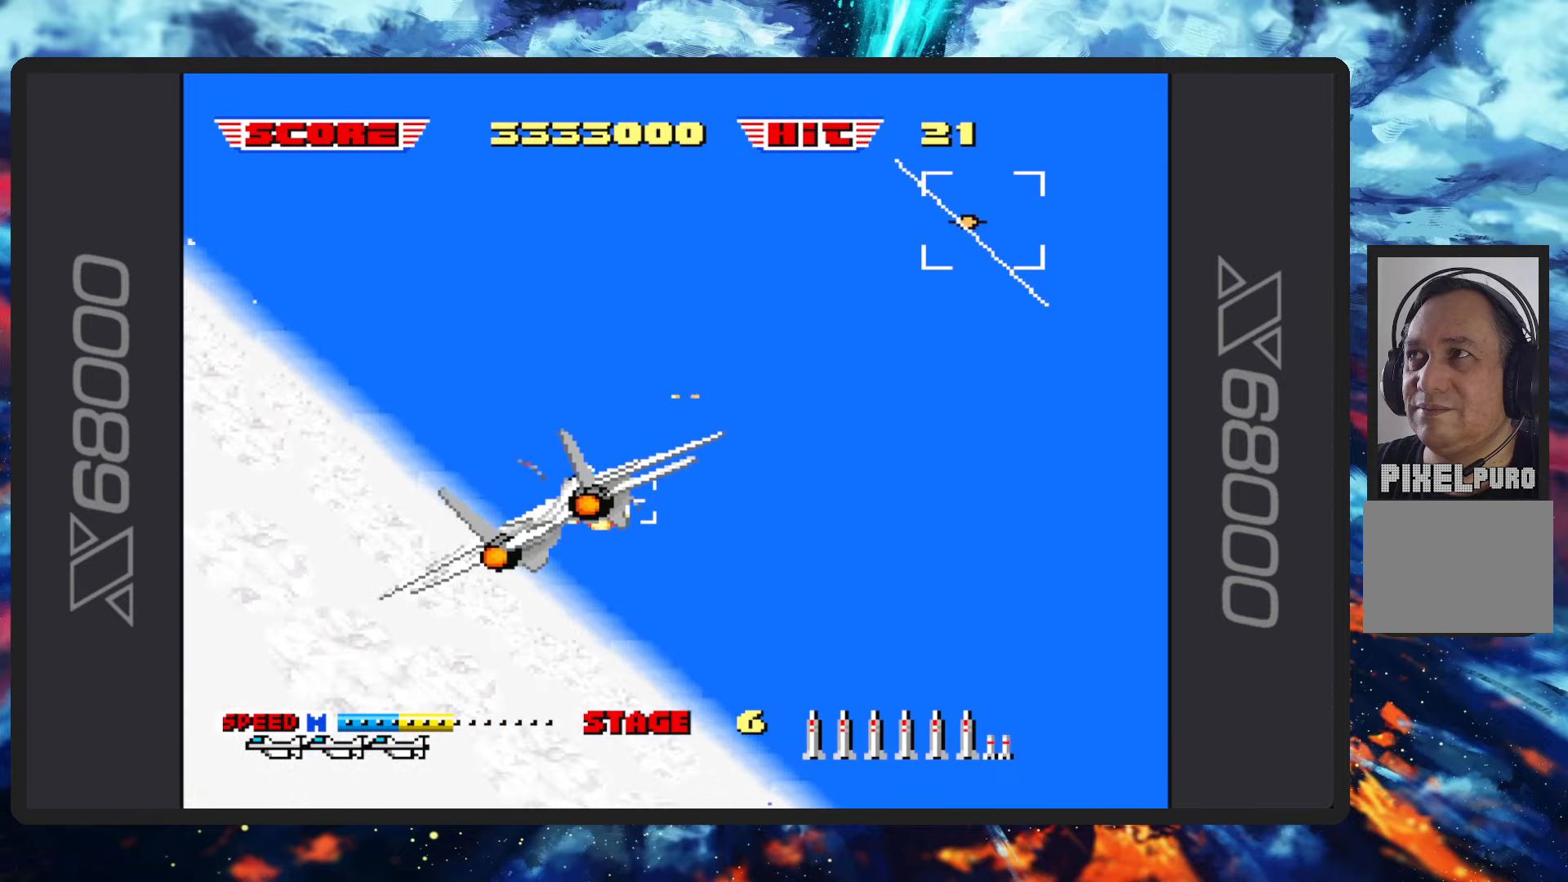
{"buttons": ["B", "Y"], "left_stick": "up-right", "events": [[100, "Y", "down"], [234, "Y", "up"], [284, "left_stick", "up-right"], [400, "Y", "down"]]}
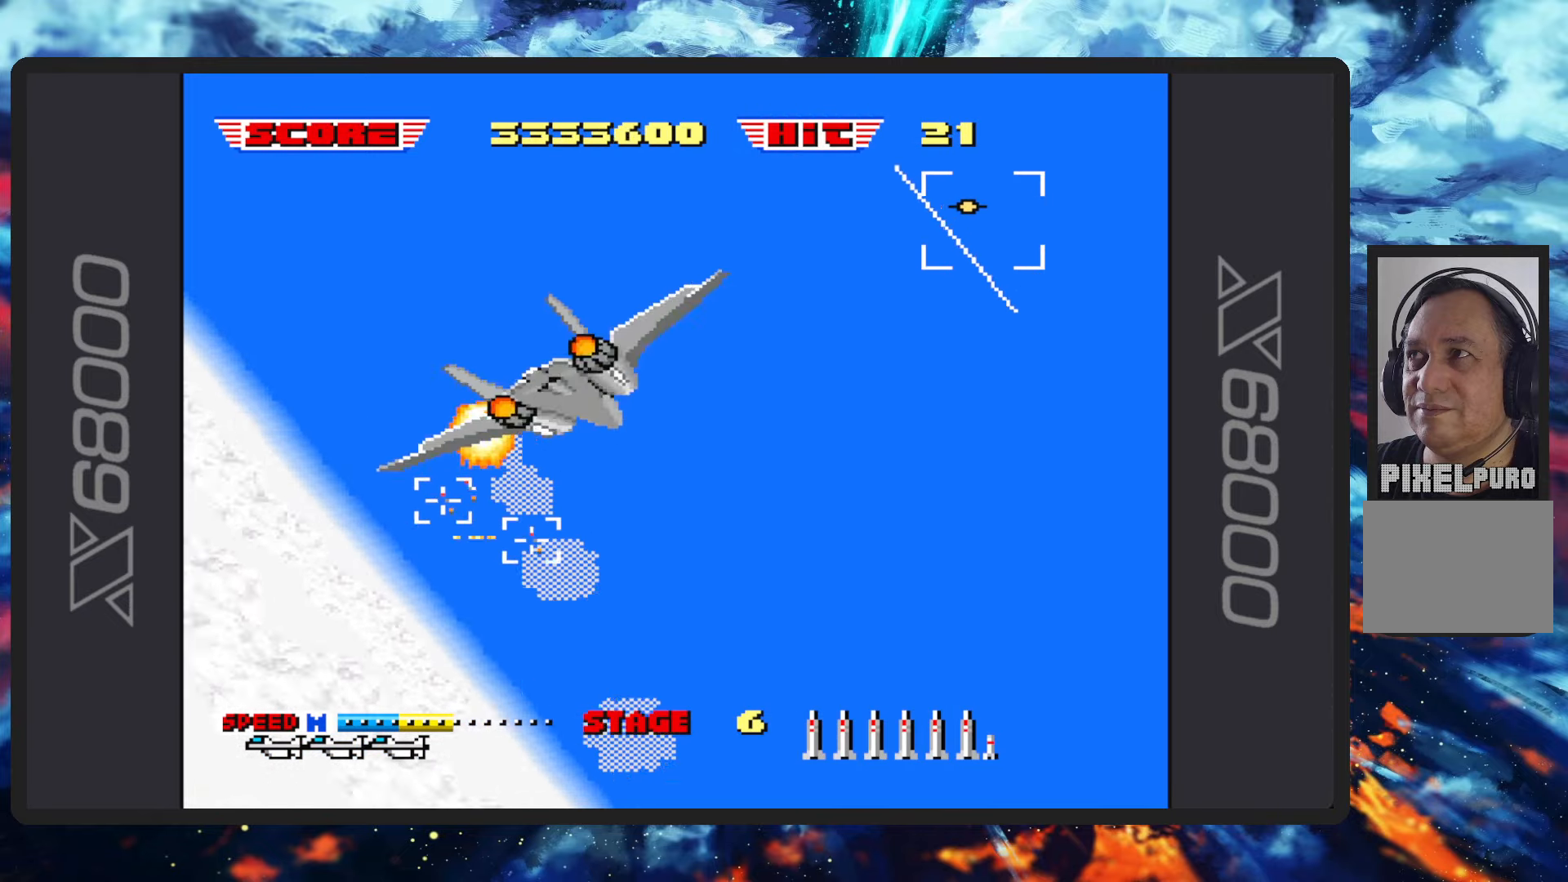
{"buttons": ["B"], "left_stick": "left", "events": [[67, "Y", "up"], [317, "left_stick", "center"], [484, "left_stick", "left"]]}
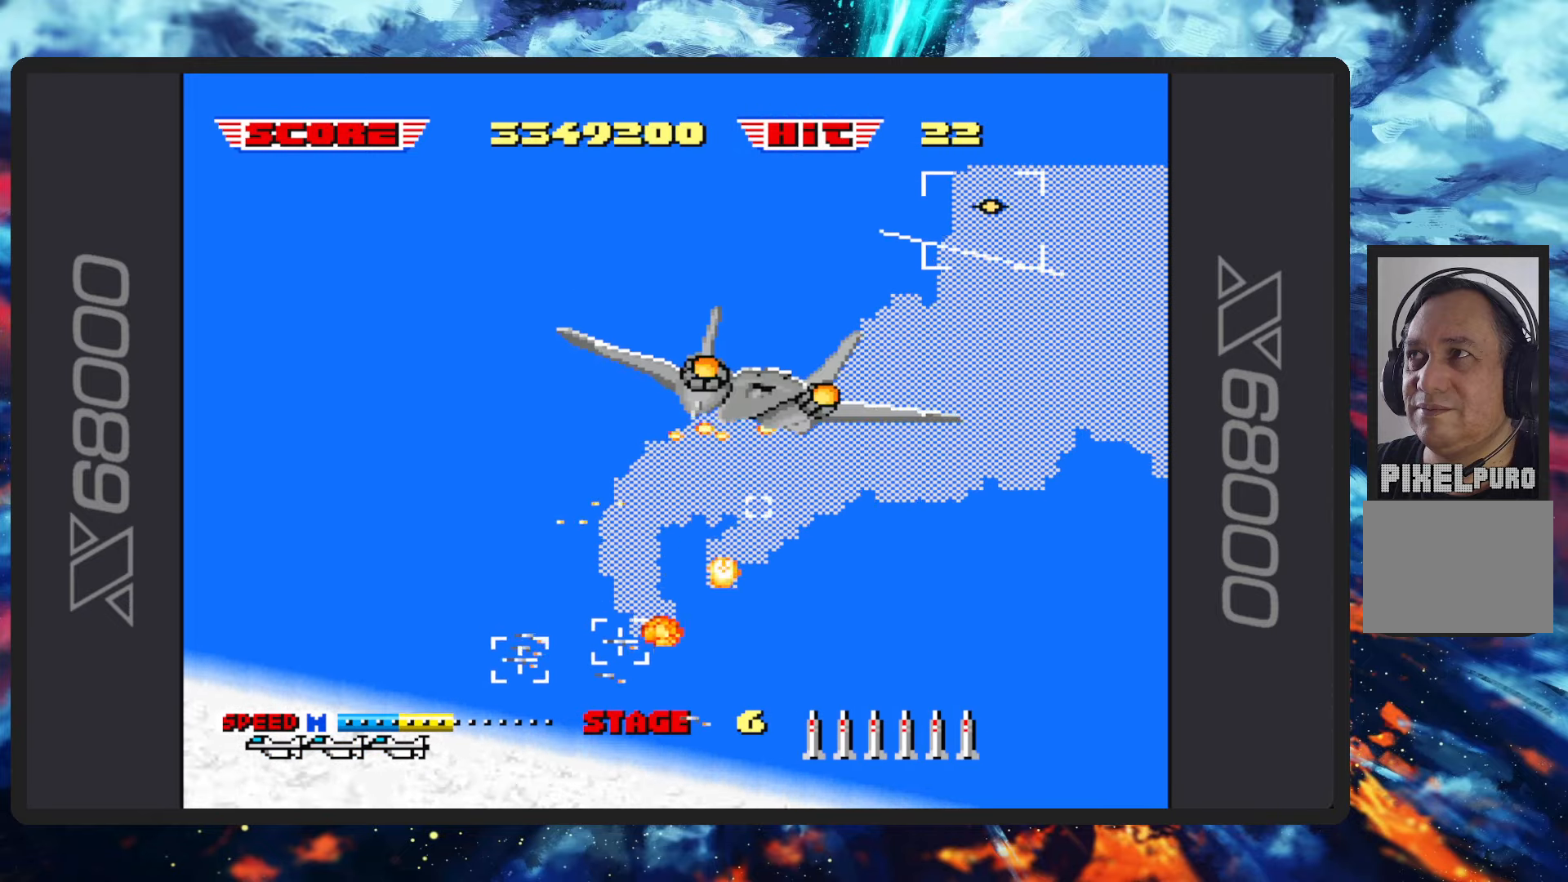
{"buttons": ["B"], "left_stick": "right", "events": [[84, "left_stick", "up-left"], [217, "left_stick", "center"], [317, "left_stick", "right"]]}